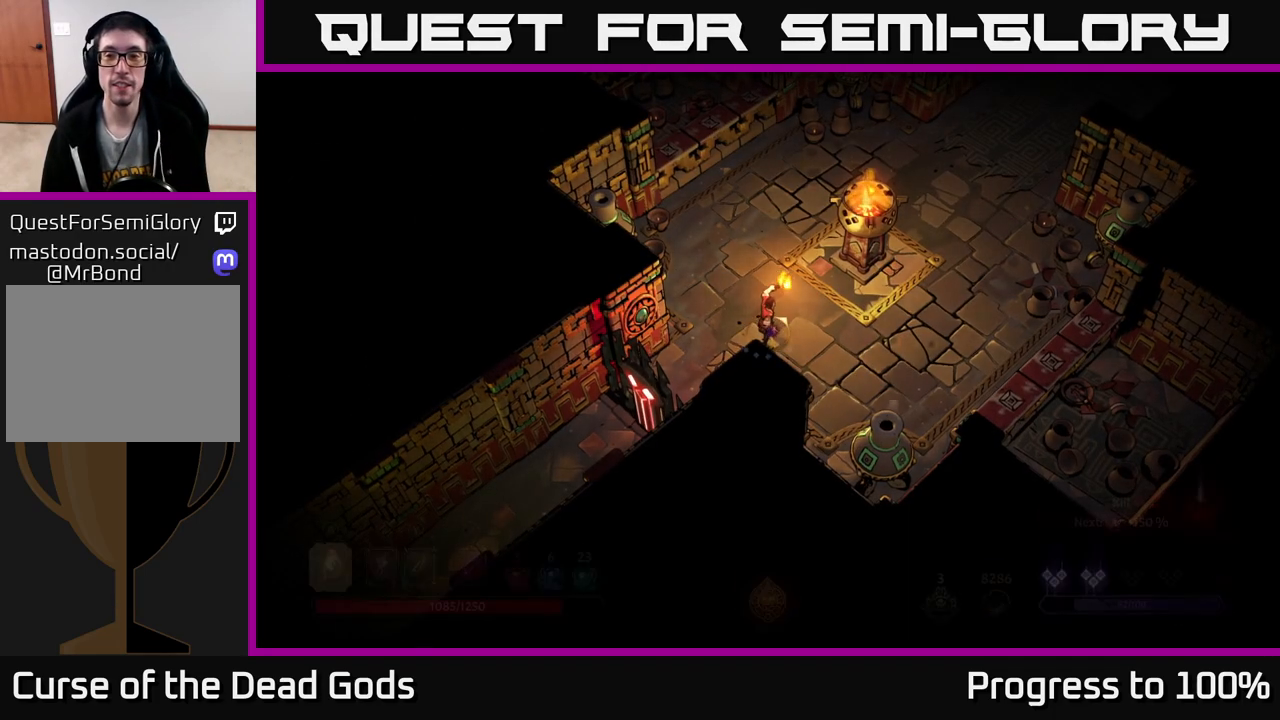
Gameplay with a controller (Xbox layout); each line is a JSON object with the inputs held at the frame after it. "events" lists button and stick changes between this image and that frame as [ms after this image, input, new state], when the widget could be followed in between.
{"buttons": [], "left_stick": "up-right", "right_stick": "center", "events": [[450, "left_stick", "up-right"]]}
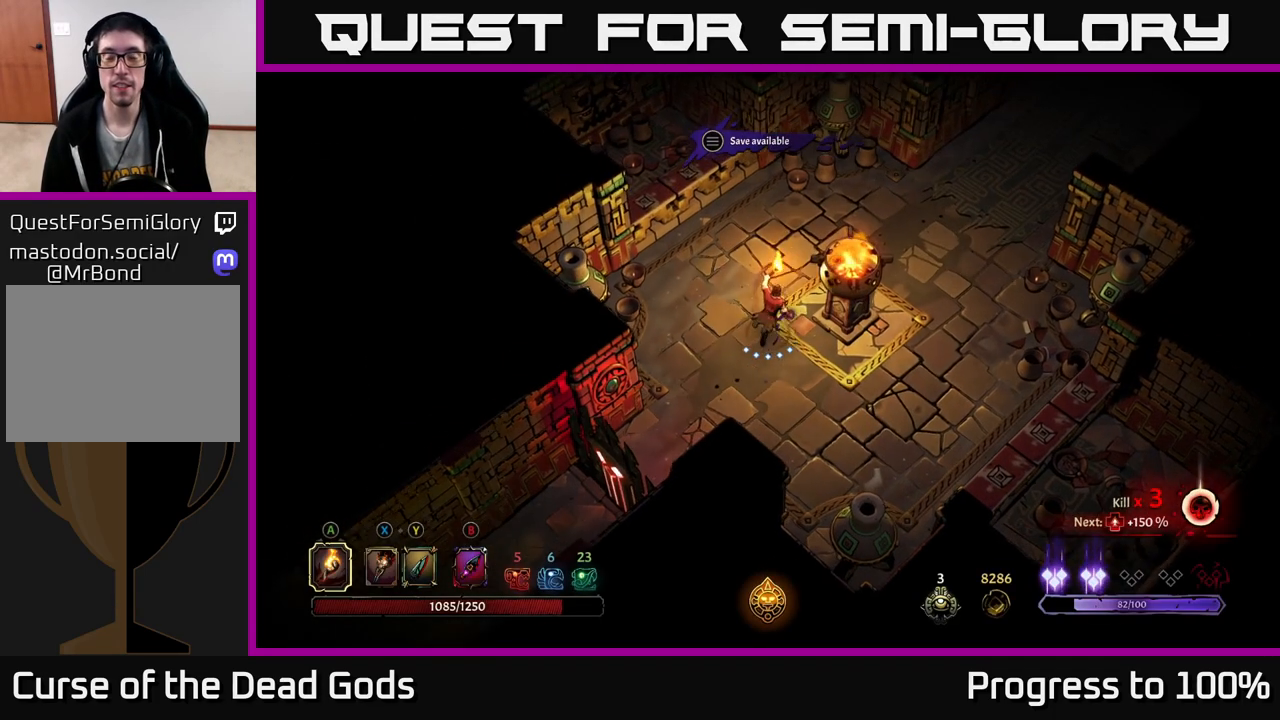
{"buttons": [], "left_stick": "up-right", "right_stick": "center", "events": []}
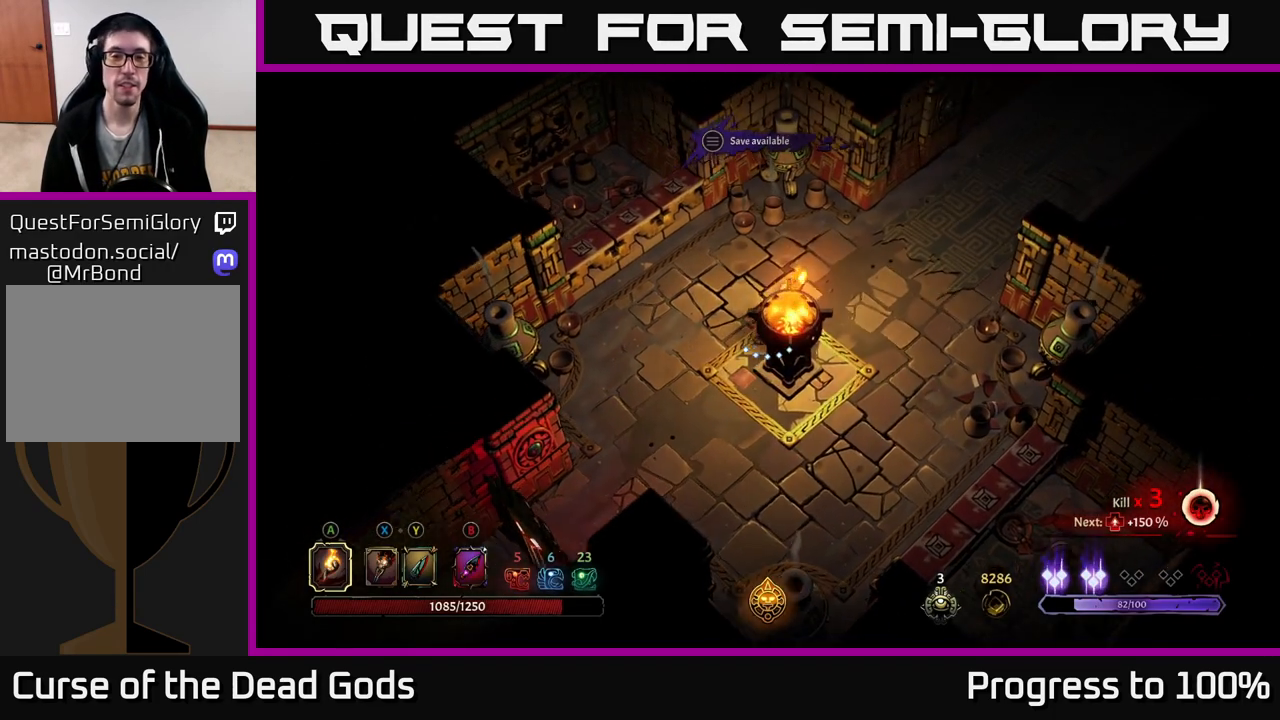
{"buttons": ["R2"], "left_stick": "up-right", "right_stick": "center", "events": [[350, "R2", "down"]]}
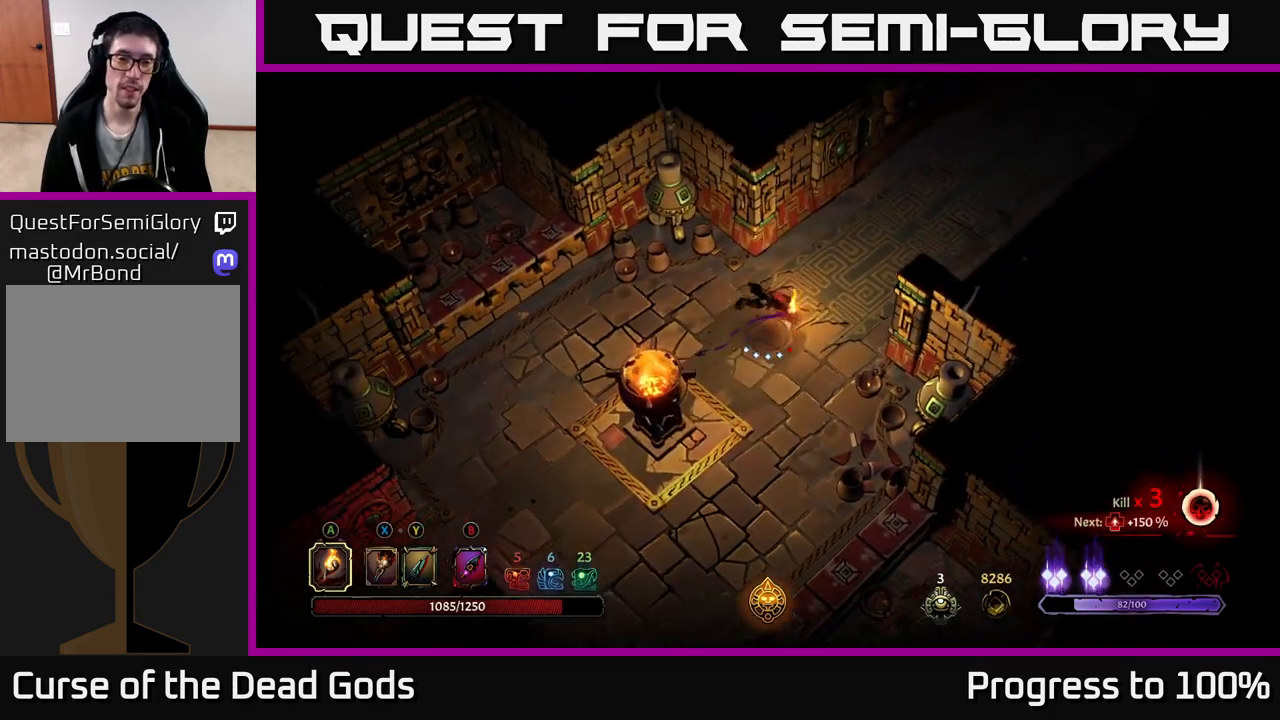
{"buttons": ["R2"], "left_stick": "up-right", "right_stick": "center", "events": [[133, "R2", "up"], [383, "R2", "down"]]}
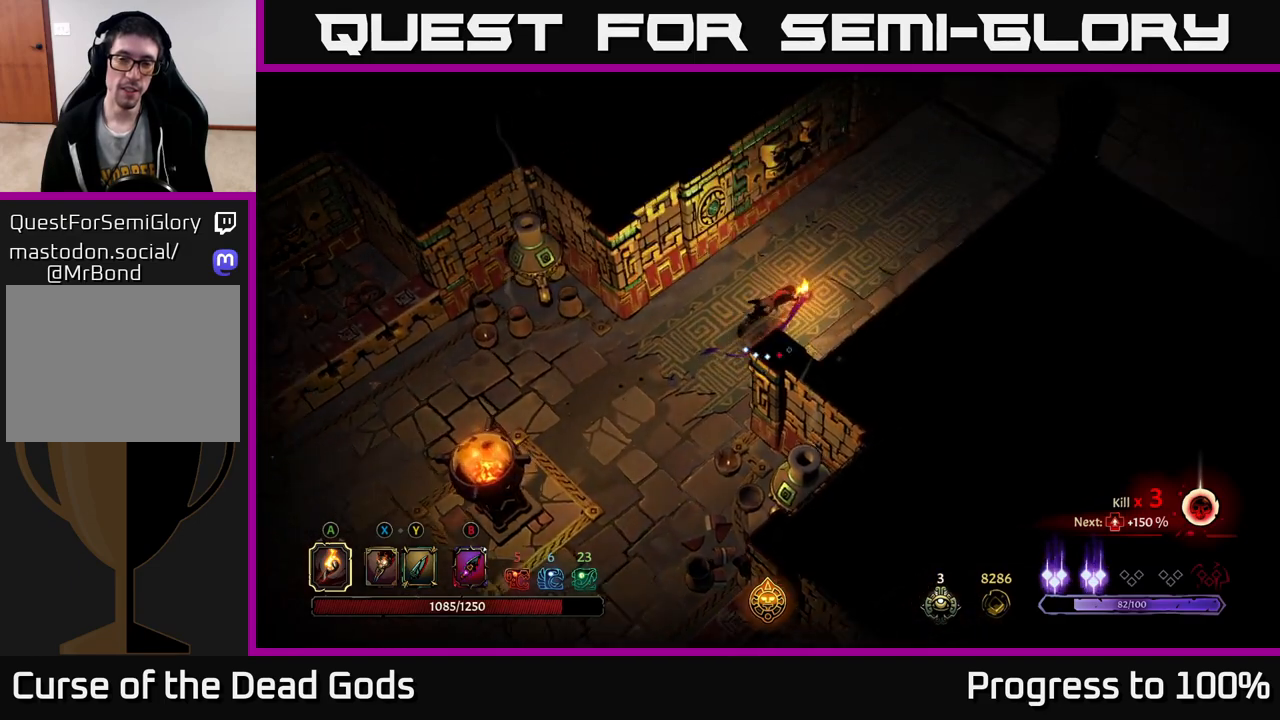
{"buttons": [], "left_stick": "up-right", "right_stick": "center", "events": [[250, "R2", "up"]]}
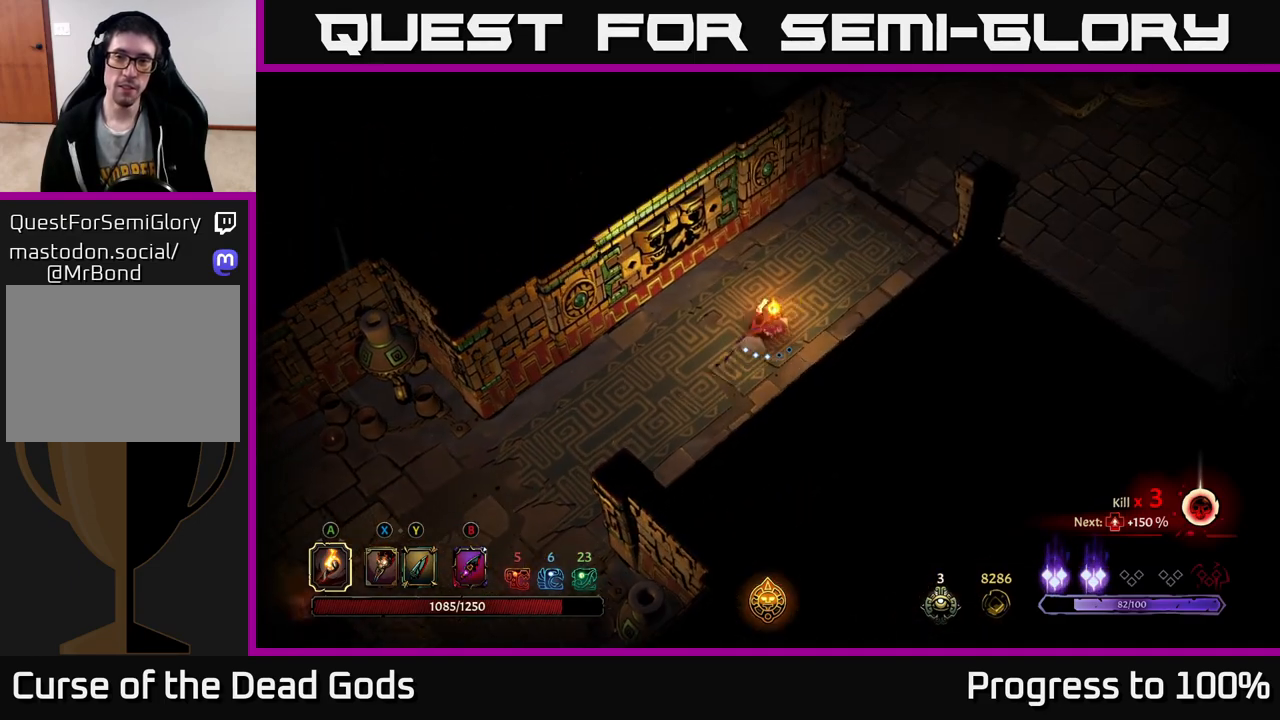
{"buttons": [], "left_stick": "up-right", "right_stick": "center", "events": []}
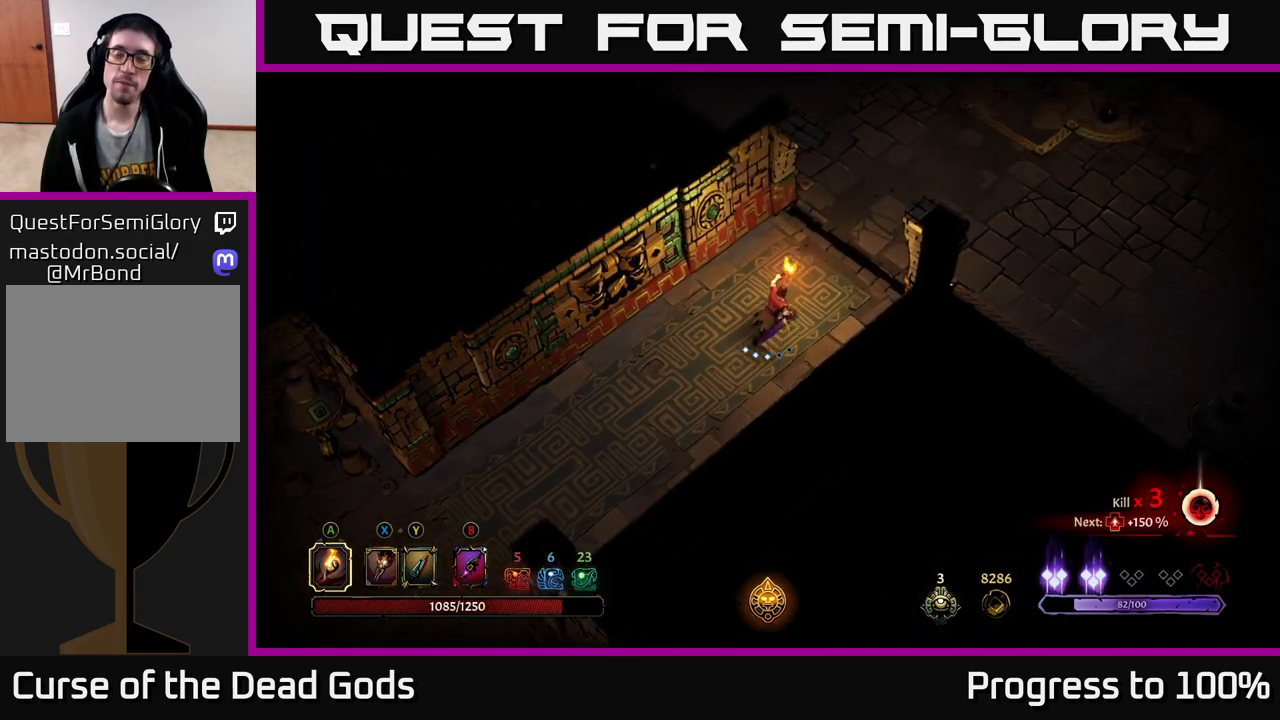
{"buttons": [], "left_stick": "up-right", "right_stick": "center", "events": []}
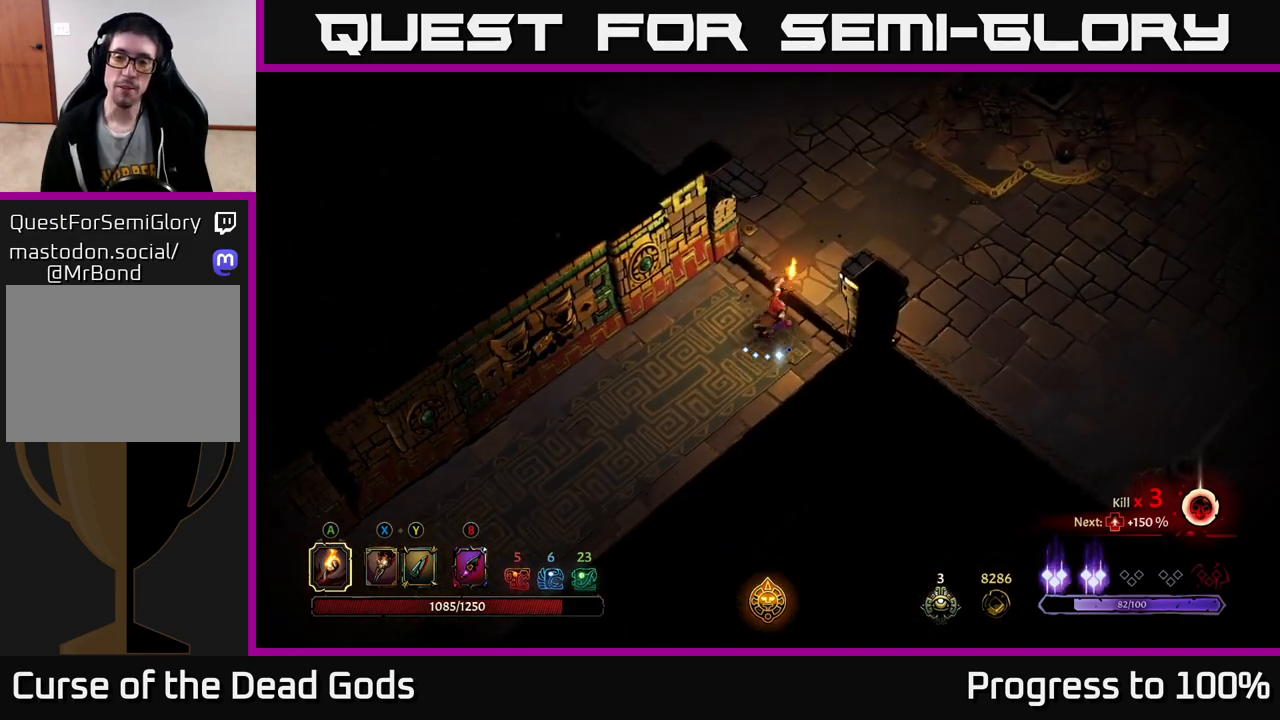
{"buttons": [], "left_stick": "up-right", "right_stick": "center", "events": []}
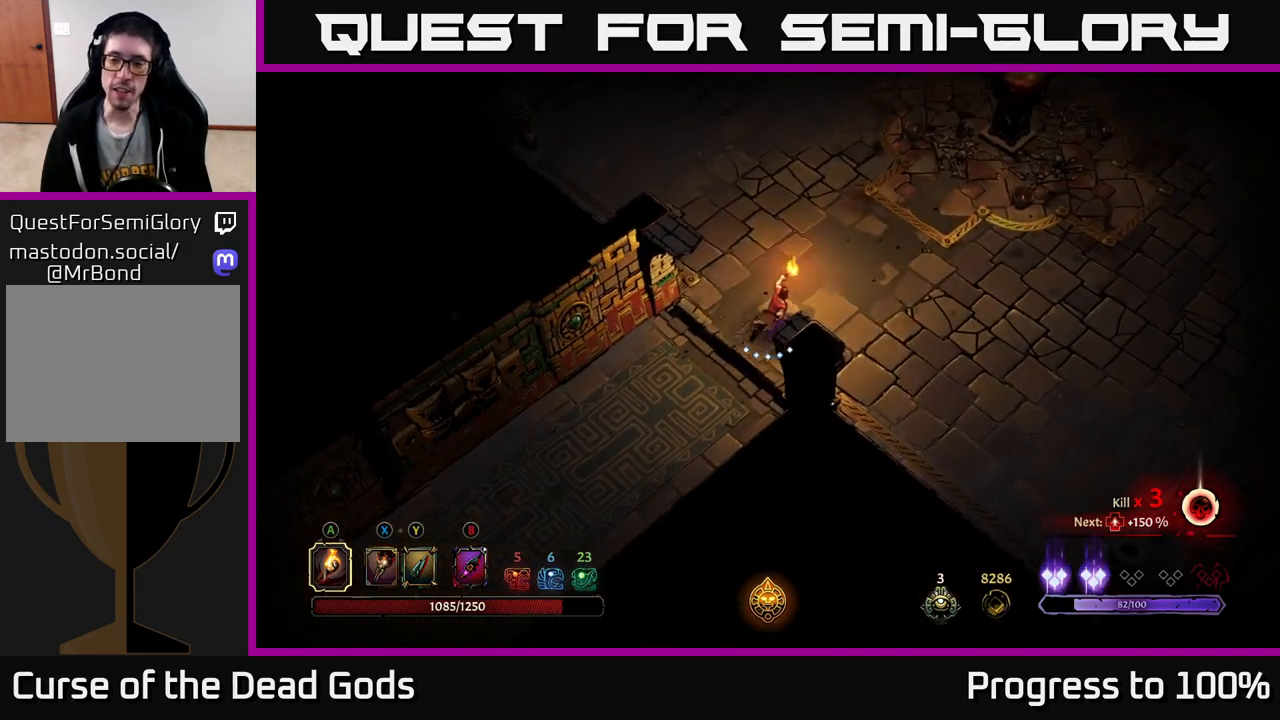
{"buttons": [], "left_stick": "up-right", "right_stick": "center", "events": []}
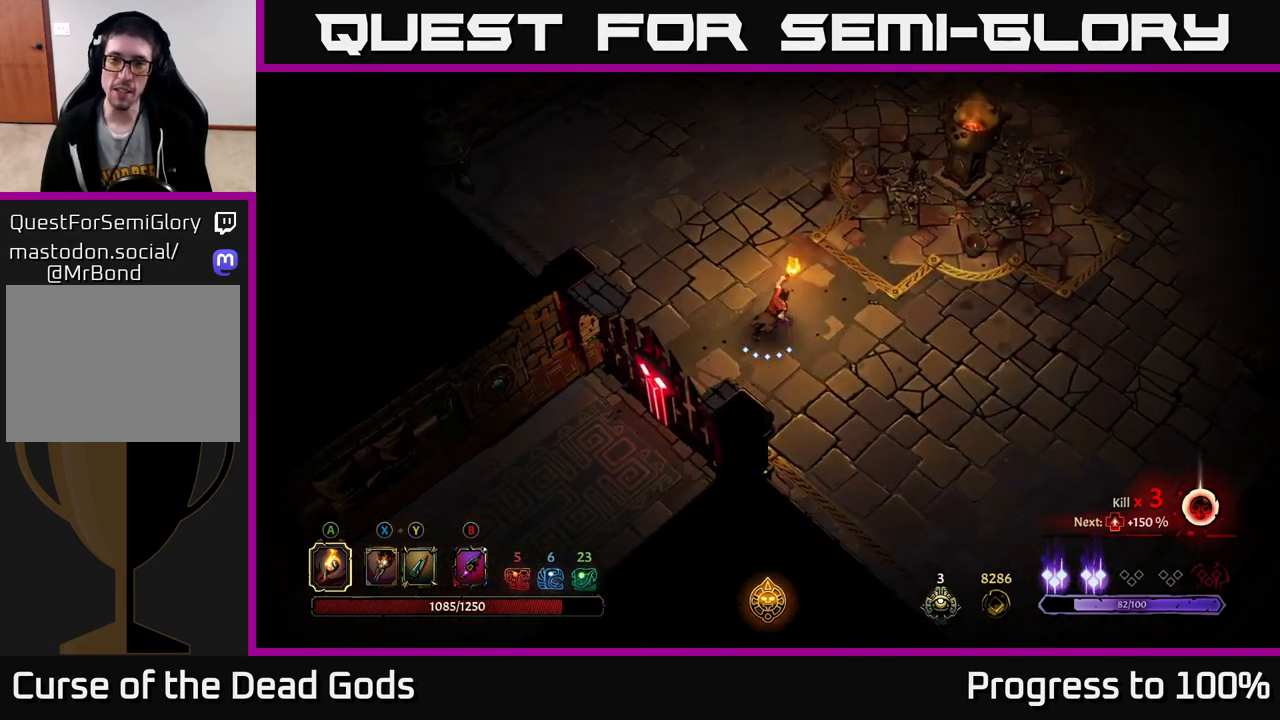
{"buttons": [], "left_stick": "up-right", "right_stick": "center", "events": []}
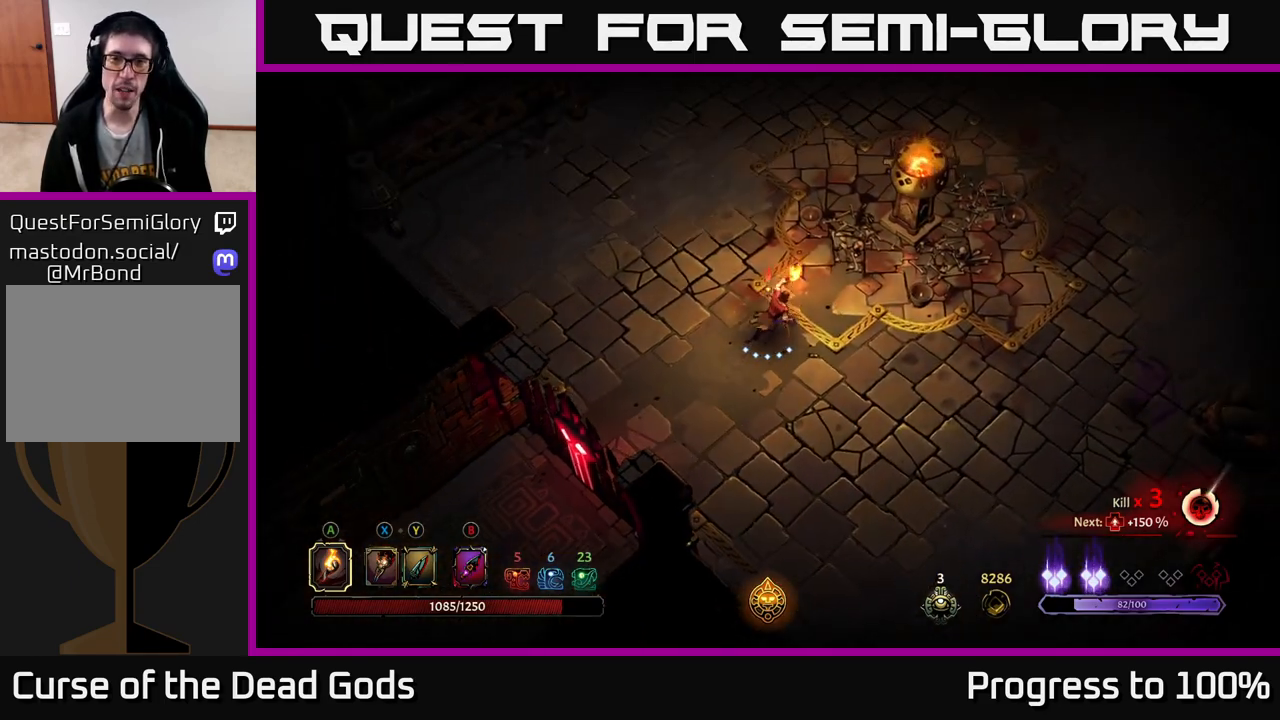
{"buttons": [], "left_stick": "right", "right_stick": "center", "events": [[183, "left_stick", "right"]]}
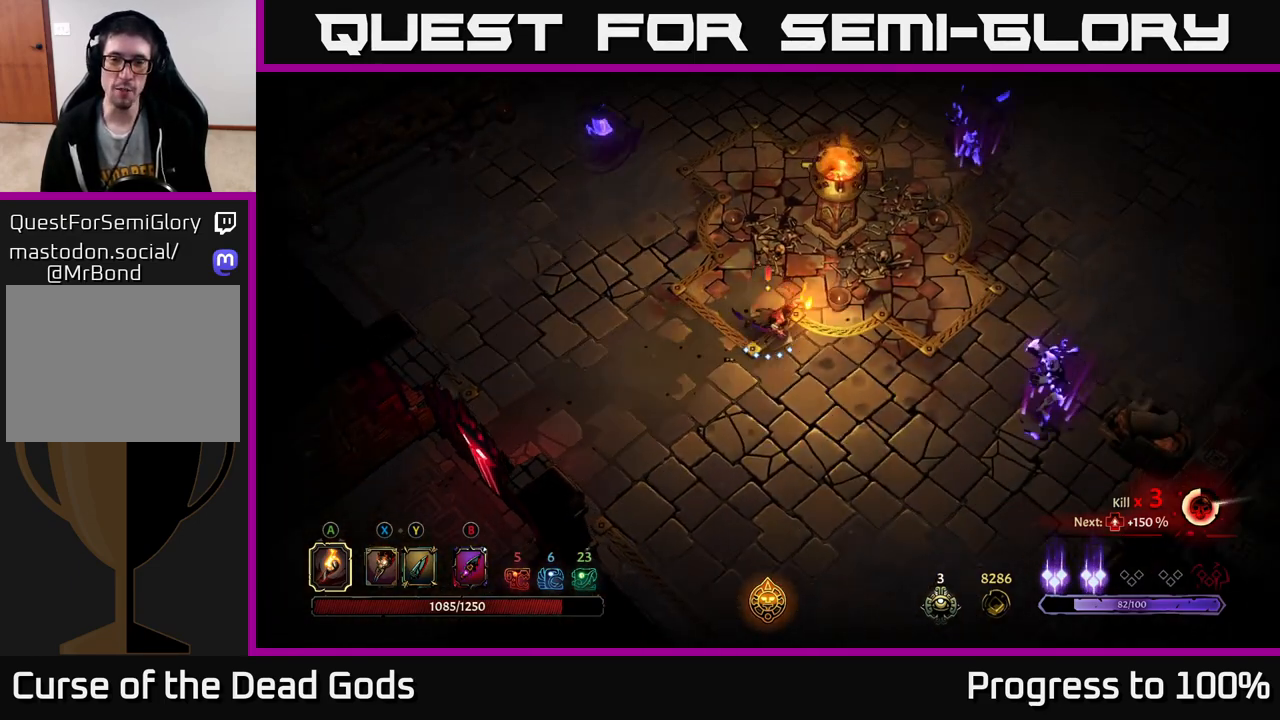
{"buttons": [], "left_stick": "right", "right_stick": "center", "events": [[450, "Y", "down"], [500, "Y", "up"]]}
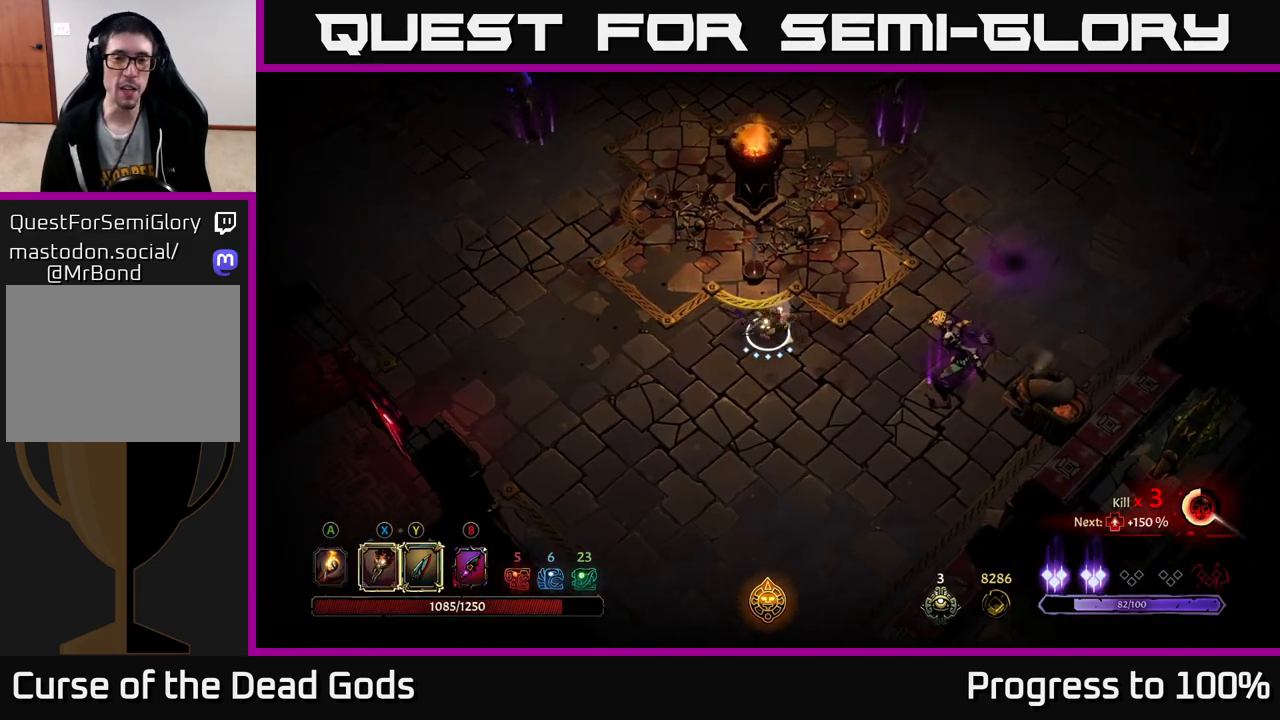
{"buttons": [], "left_stick": "right", "right_stick": "center", "events": [[117, "Y", "down"], [500, "Y", "up"]]}
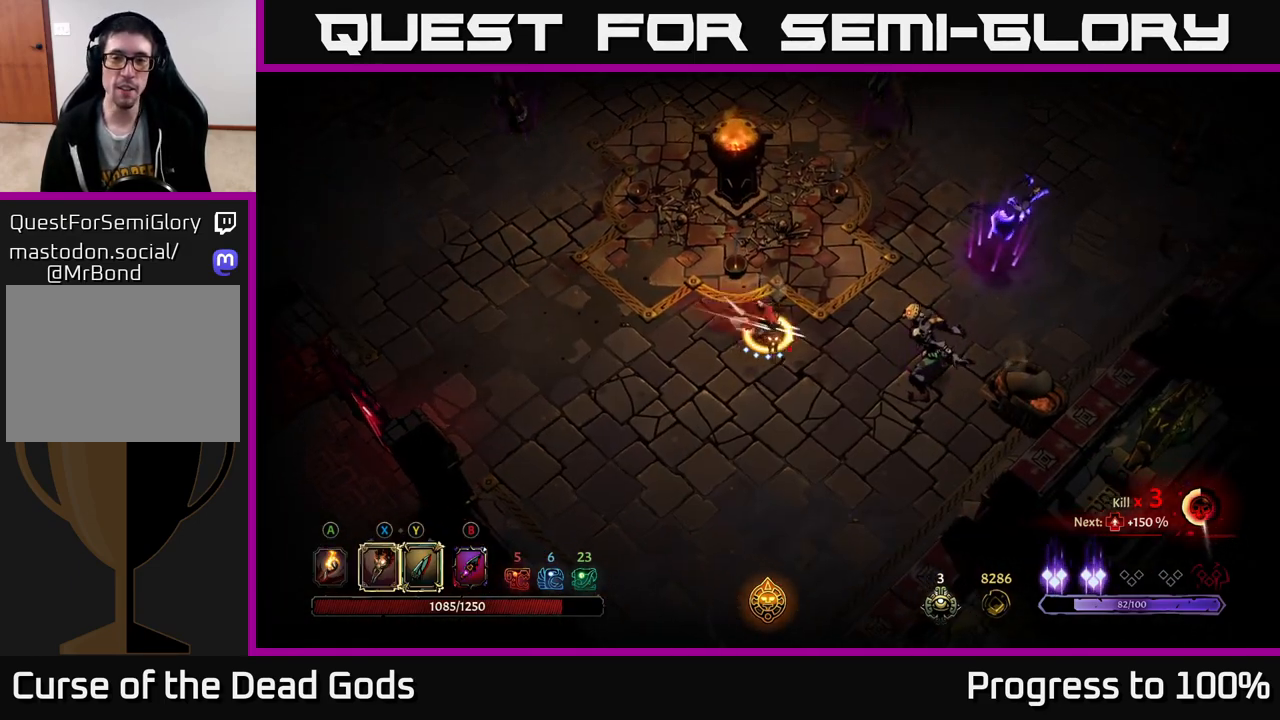
{"buttons": [], "left_stick": "center", "right_stick": "center", "events": [[217, "left_stick", "center"]]}
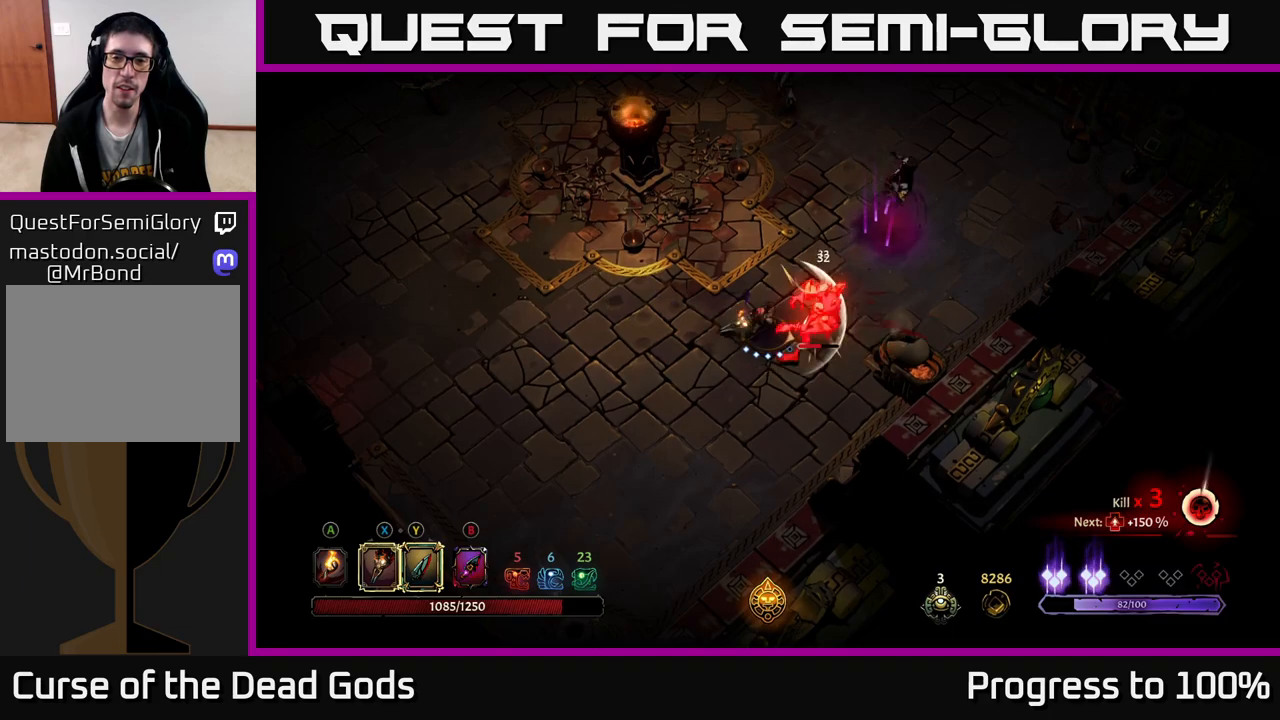
{"buttons": [], "left_stick": "up-right", "right_stick": "center", "events": [[367, "left_stick", "up-right"], [433, "X", "down"], [500, "X", "up"]]}
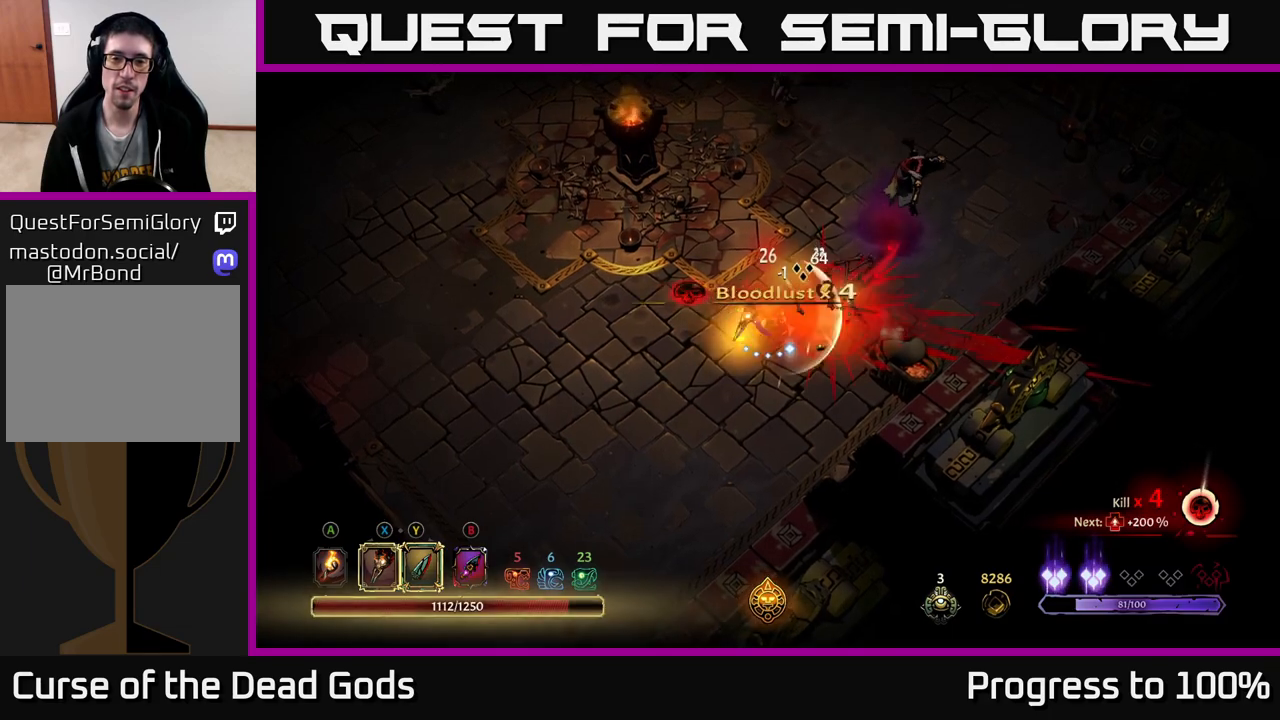
{"buttons": [], "left_stick": "up-right", "right_stick": "center", "events": [[400, "X", "down"], [483, "X", "up"]]}
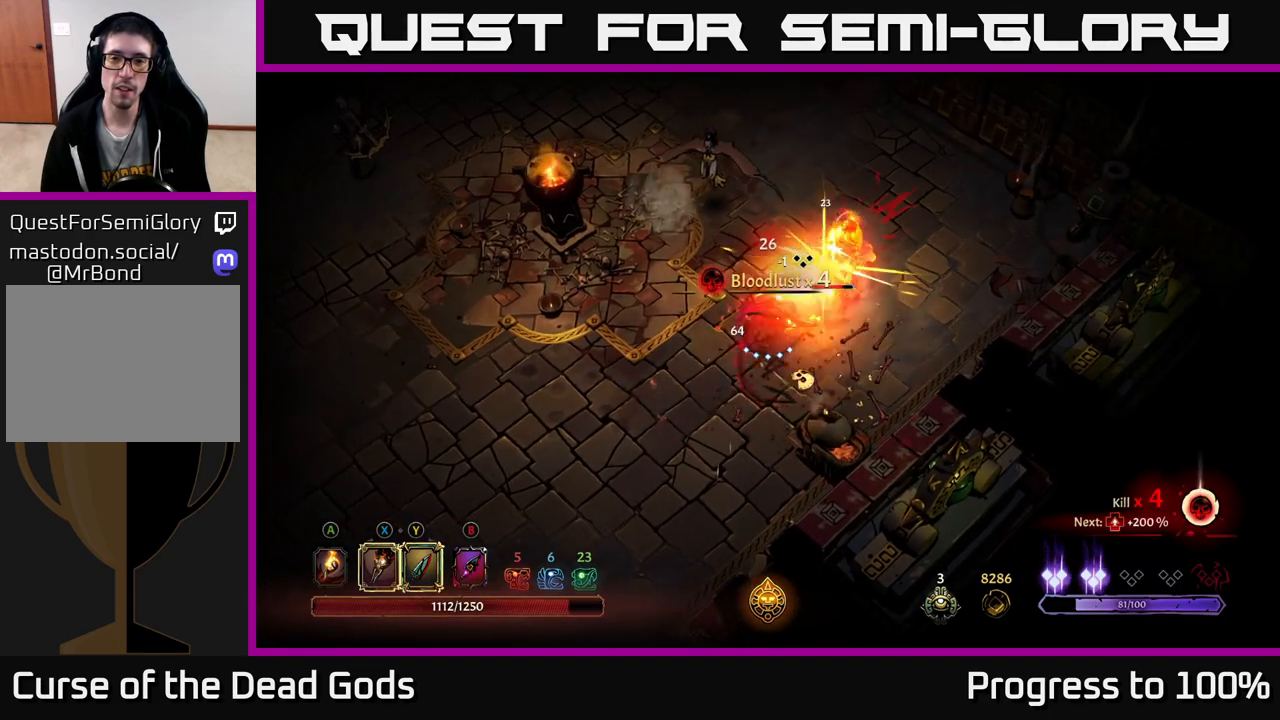
{"buttons": ["Y"], "left_stick": "up-right", "right_stick": "center", "events": [[133, "X", "down"], [267, "X", "up"], [417, "Y", "down"]]}
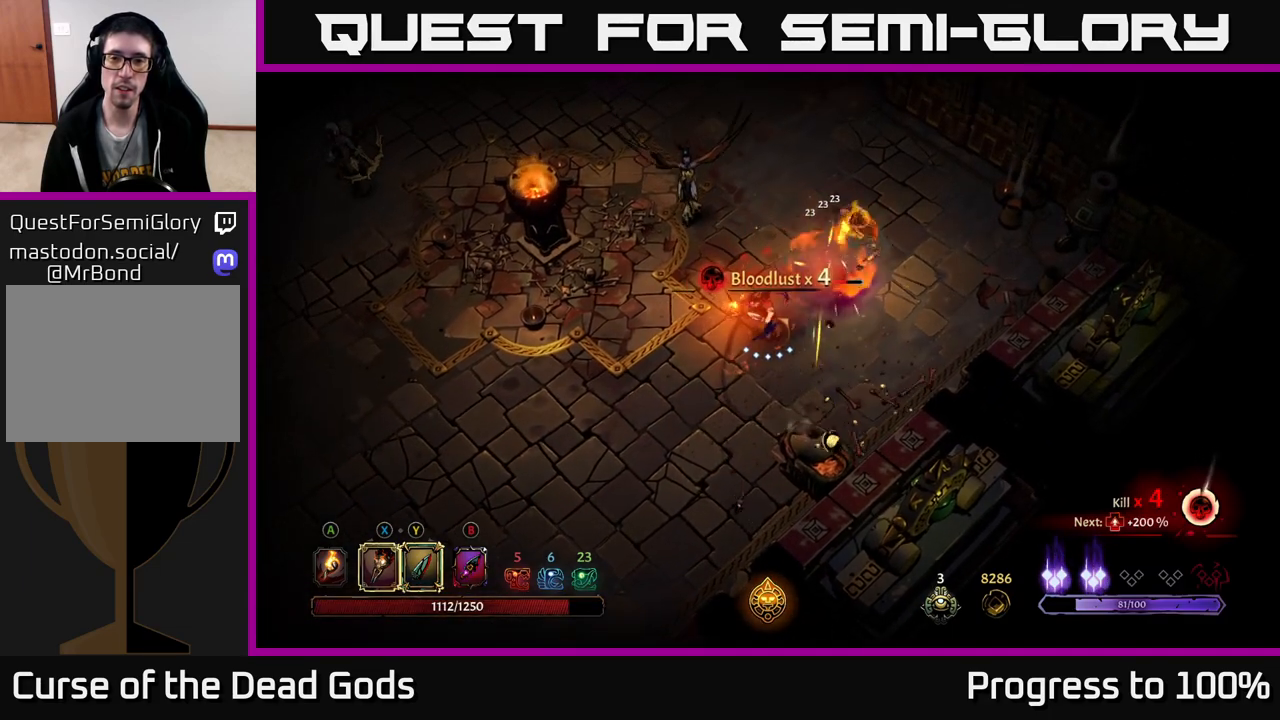
{"buttons": [], "left_stick": "center", "right_stick": "center", "events": [[17, "Y", "up"], [483, "left_stick", "center"]]}
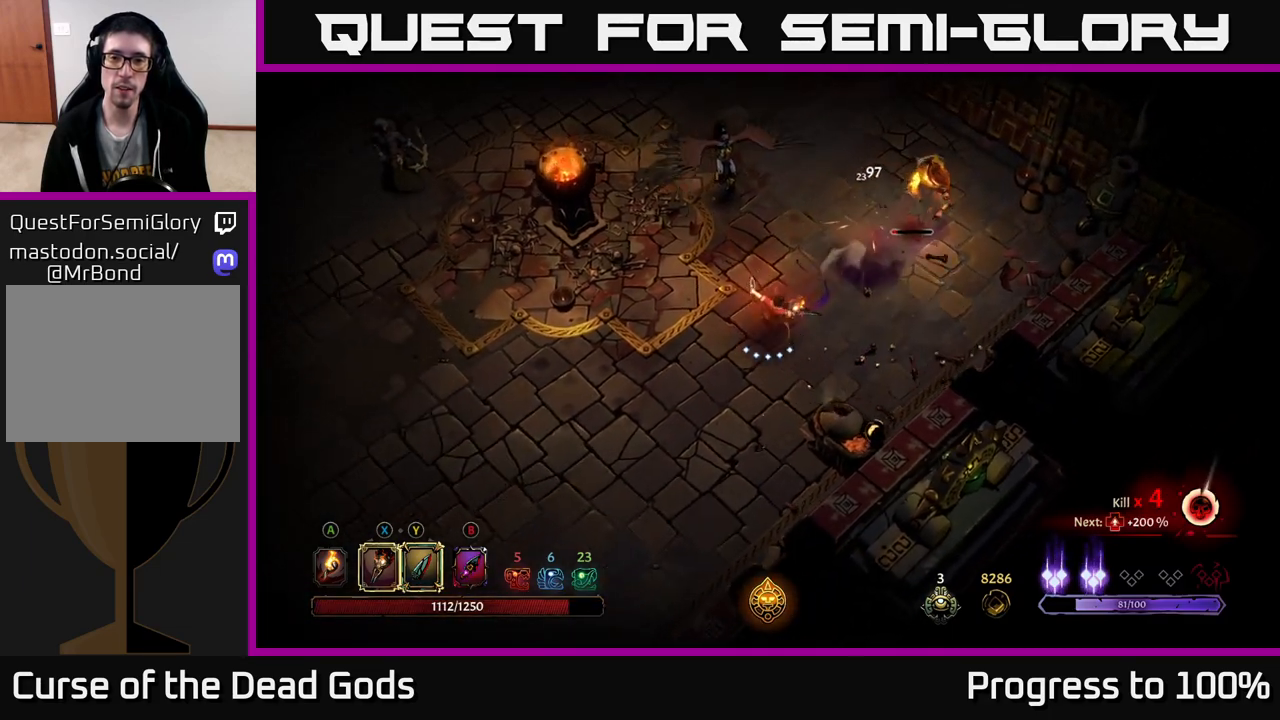
{"buttons": [], "left_stick": "up-right", "right_stick": "center", "events": [[117, "left_stick", "up"], [283, "left_stick", "up-right"]]}
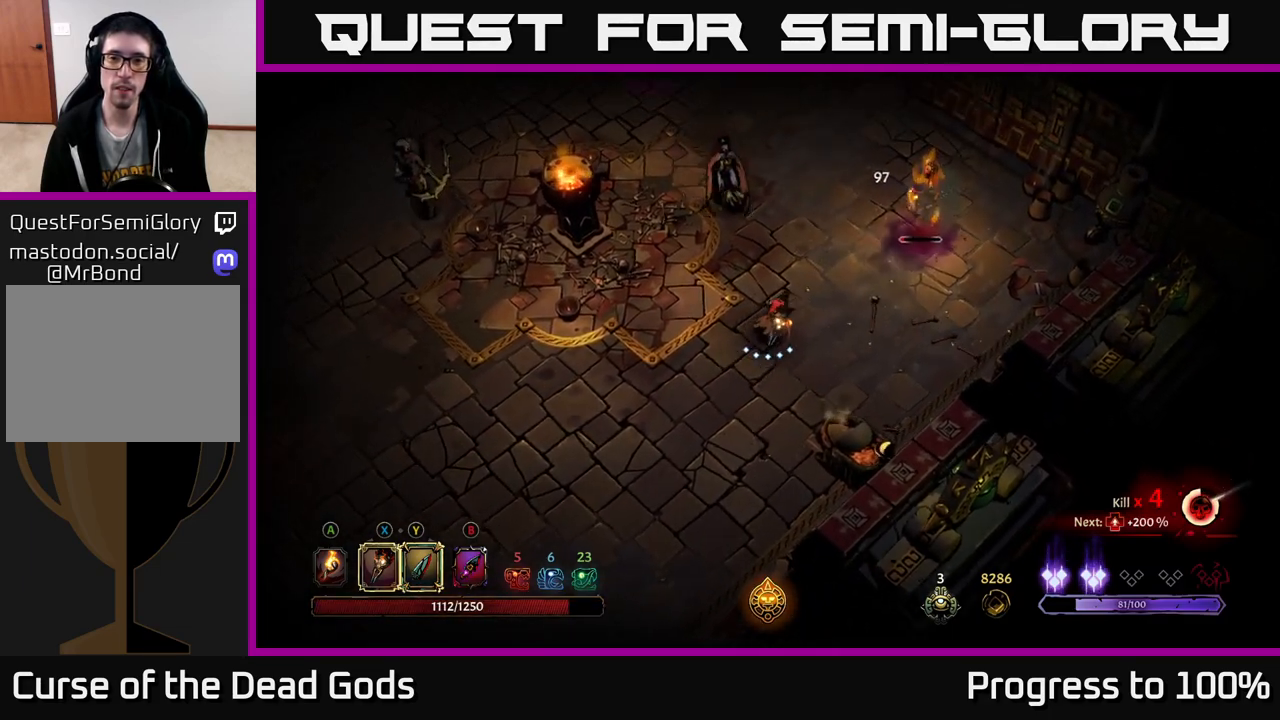
{"buttons": [], "left_stick": "up-right", "right_stick": "center", "events": [[100, "X", "down"], [167, "X", "up"], [400, "X", "down"], [467, "X", "up"]]}
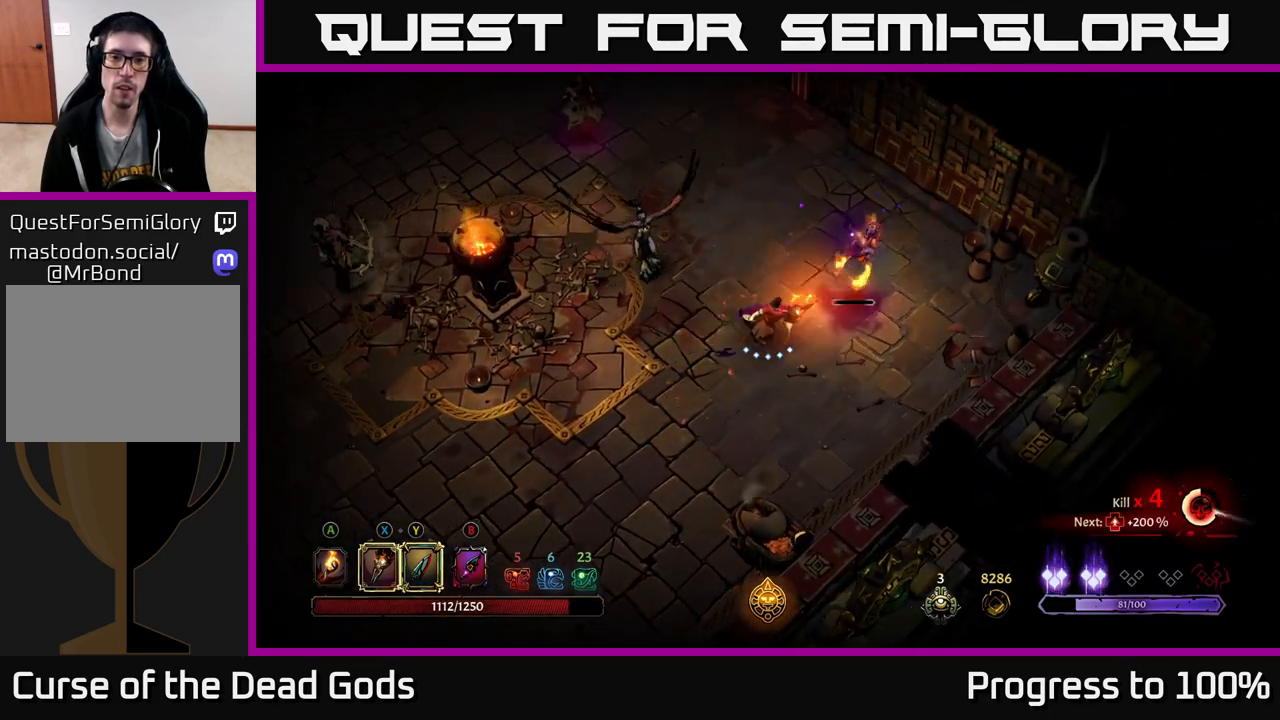
{"buttons": [], "left_stick": "up-left", "right_stick": "center", "events": [[17, "left_stick", "up"], [117, "left_stick", "up-right"], [283, "left_stick", "up-left"], [350, "X", "down"], [450, "X", "up"]]}
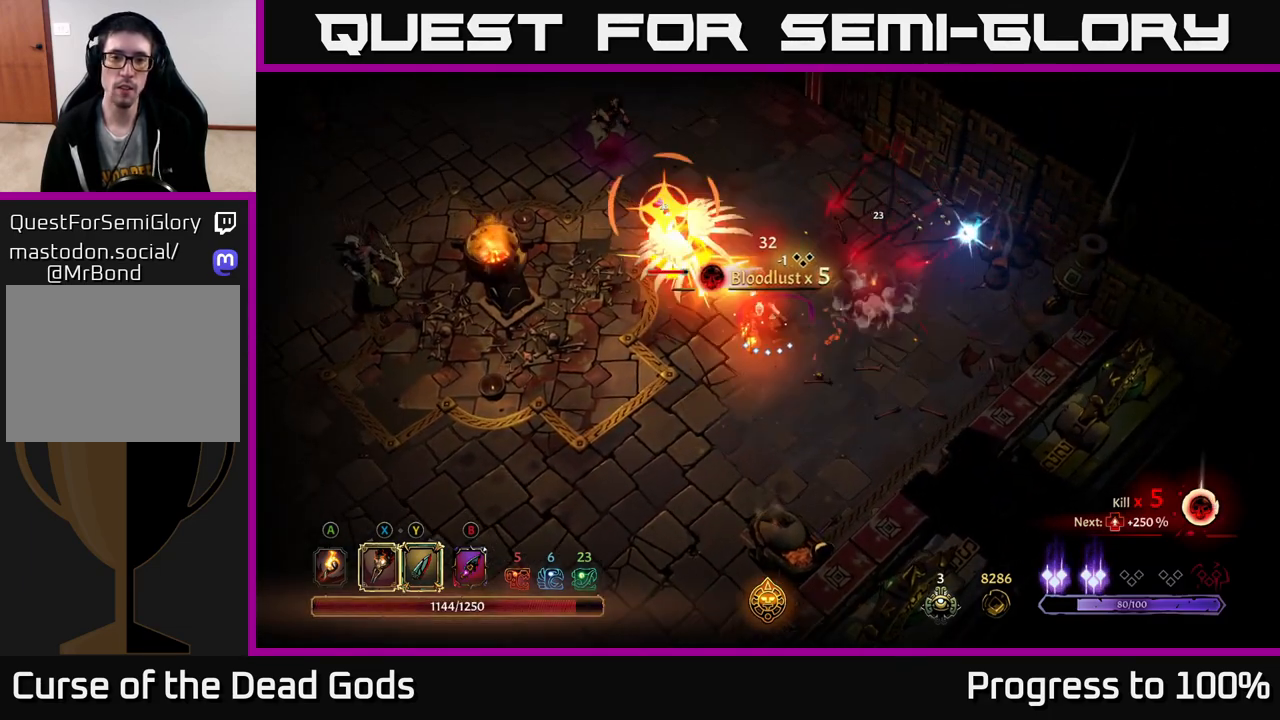
{"buttons": ["R2"], "left_stick": "up-left", "right_stick": "center", "events": [[133, "X", "down"], [250, "X", "up"], [483, "R2", "down"]]}
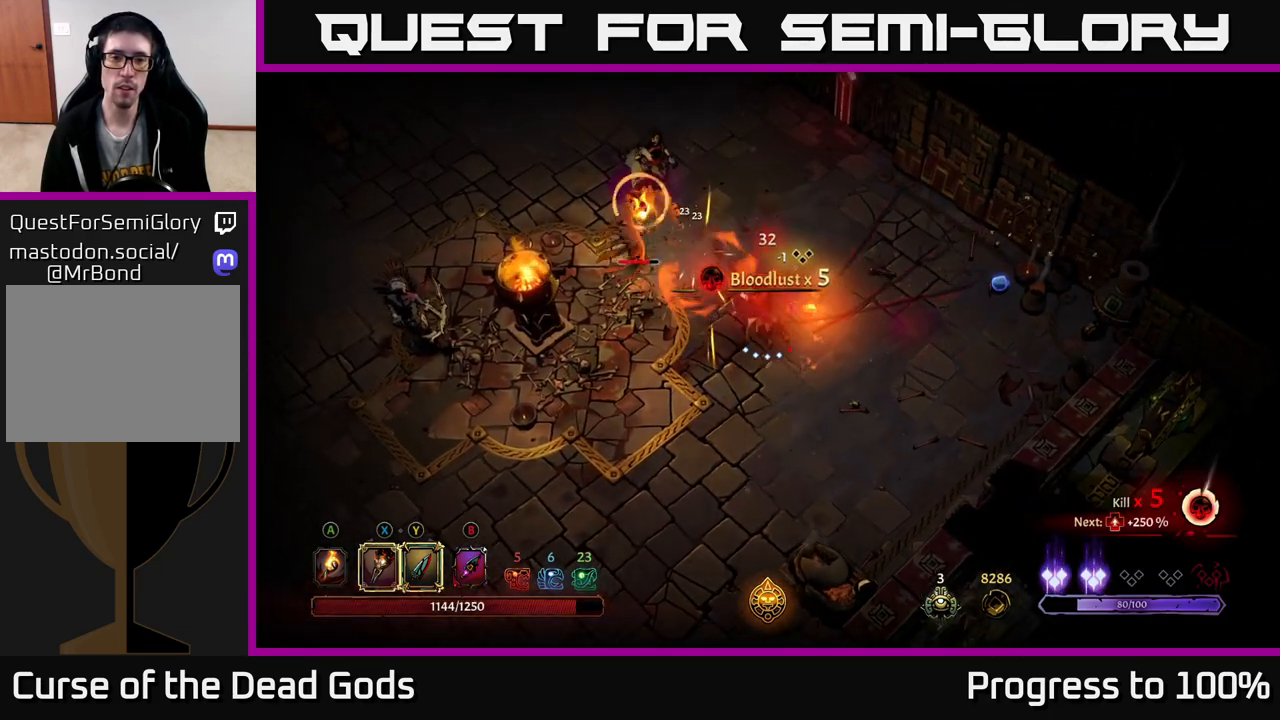
{"buttons": [], "left_stick": "left", "right_stick": "center", "events": [[117, "R2", "up"], [117, "left_stick", "up"], [233, "left_stick", "center"], [450, "left_stick", "left"]]}
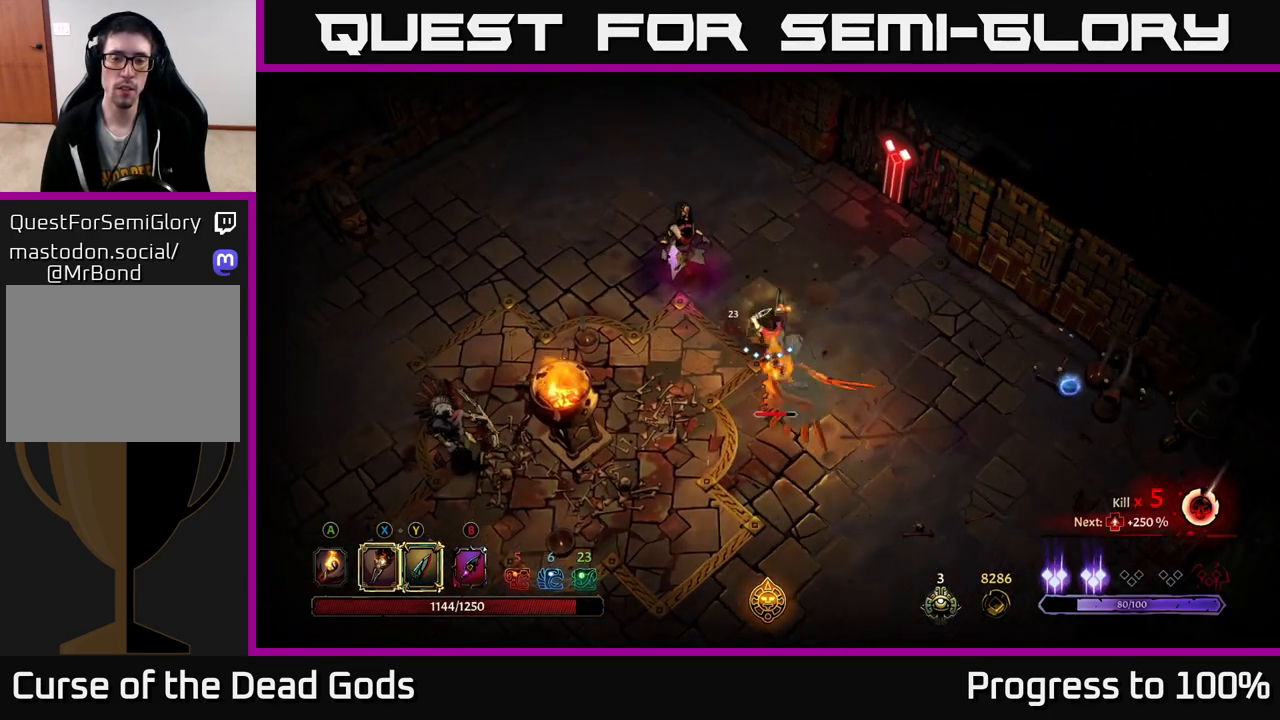
{"buttons": [], "left_stick": "up-left", "right_stick": "center", "events": [[50, "Y", "down"], [133, "left_stick", "up-left"], [417, "Y", "up"]]}
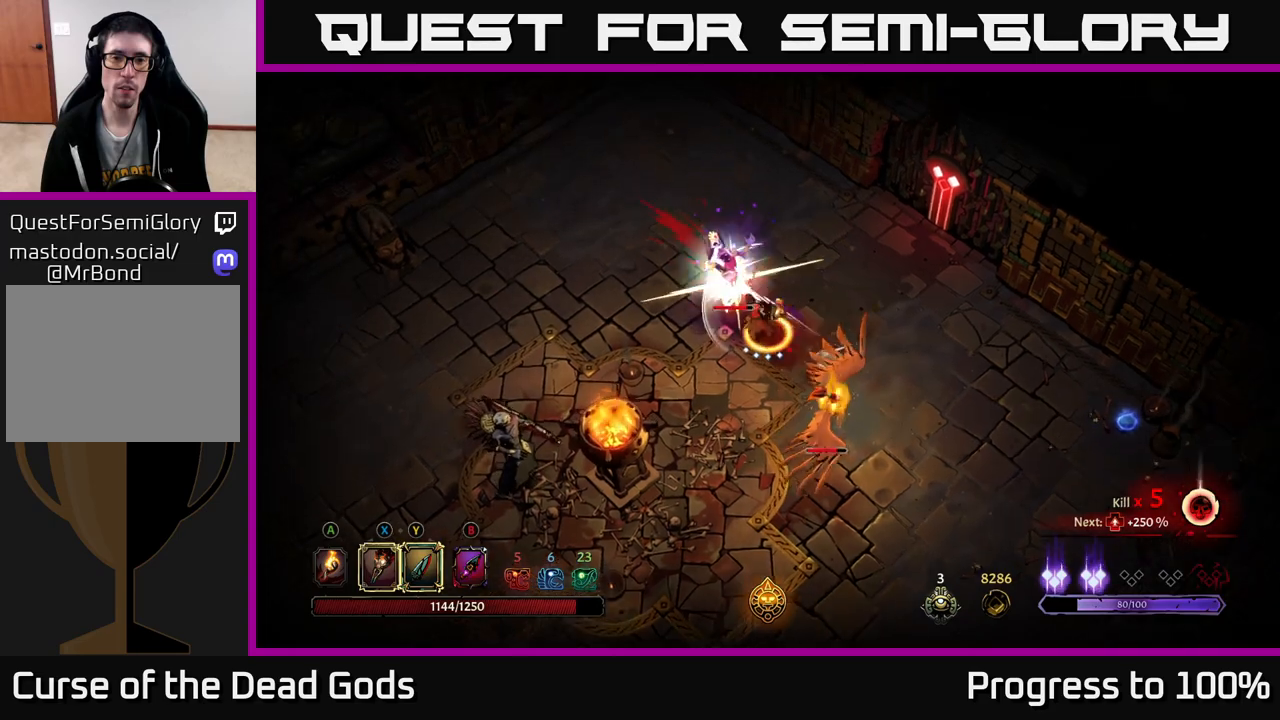
{"buttons": [], "left_stick": "center", "right_stick": "center", "events": [[183, "left_stick", "center"]]}
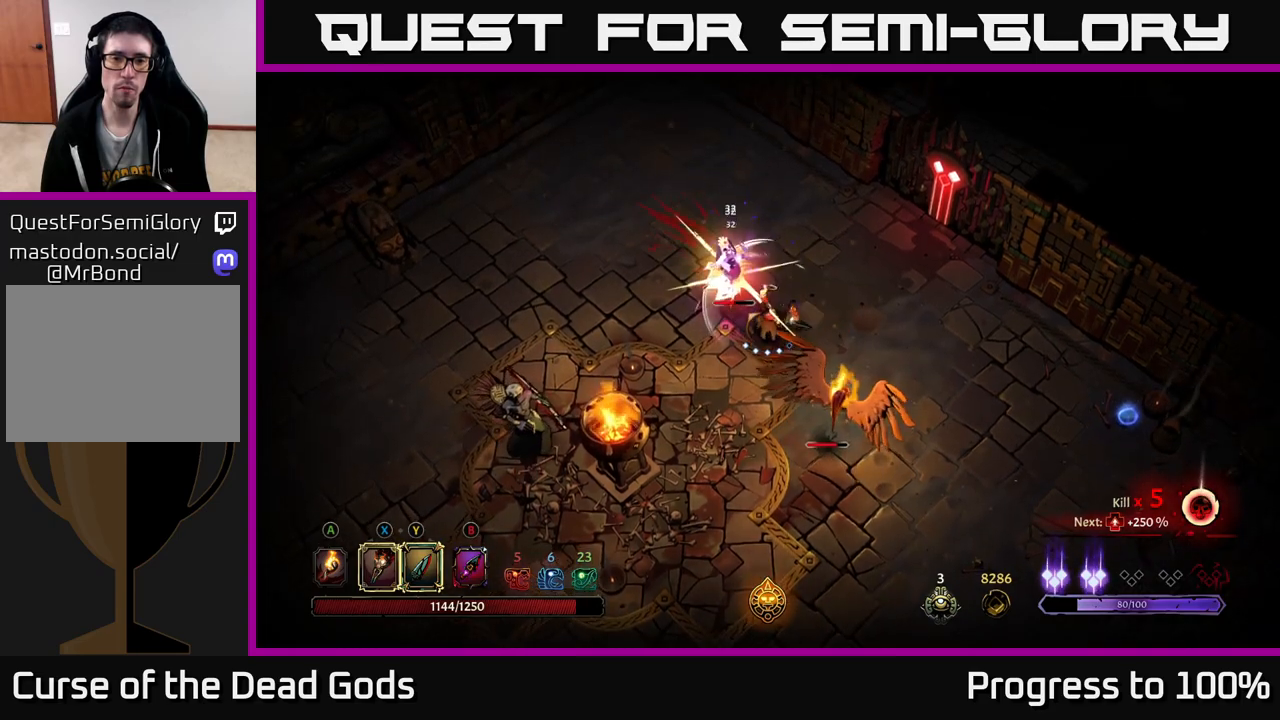
{"buttons": ["X"], "left_stick": "up-left", "right_stick": "center", "events": [[133, "X", "down"], [167, "left_stick", "up-left"], [267, "X", "up"], [450, "X", "down"]]}